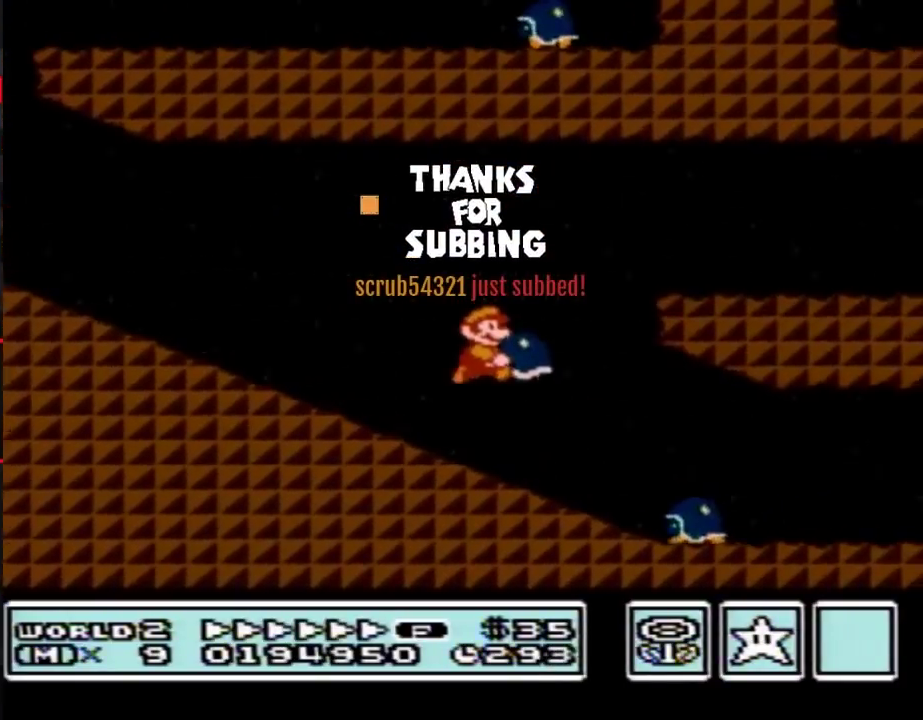
Gameplay with a controller (Nintendo layout); each line is a JSON object with the inputs held at the frame after it. "events" lists button and stick changes between this image and that frame as [ms after this image, input, new state], when the widget could be followed in between. Not read: L3 R3.
{"buttons": ["DPAD_DOWN", "DPAD_RIGHT"], "events": [[150, "A", "up"], [483, "B", "up"], [483, "DPAD_DOWN", "down"]]}
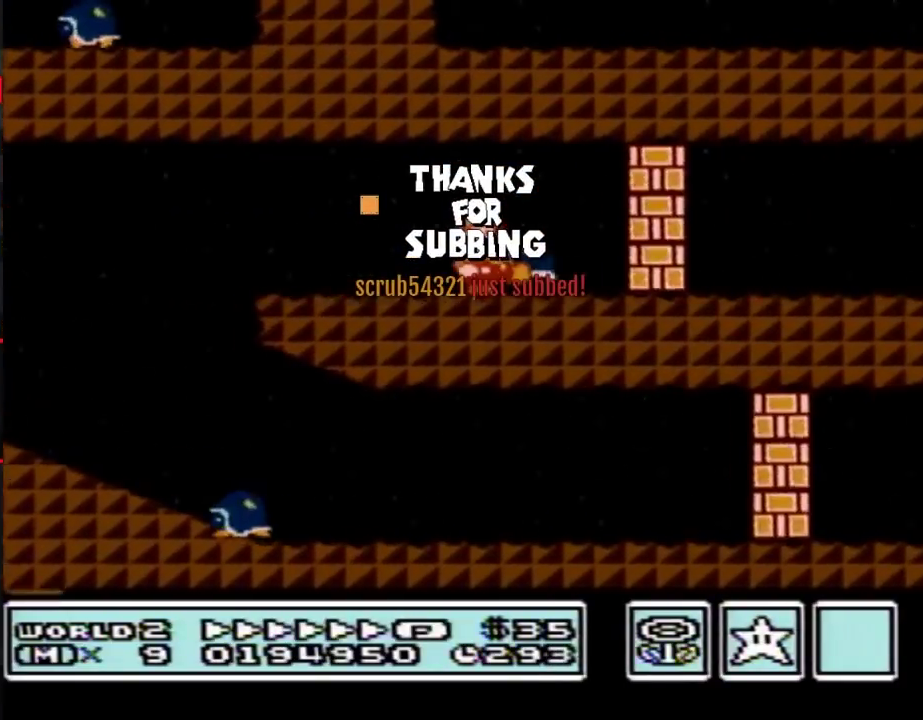
{"buttons": ["B", "DPAD_RIGHT"], "events": [[17, "B", "down"], [17, "DPAD_RIGHT", "up"], [367, "A", "down"], [400, "DPAD_RIGHT", "down"], [433, "A", "up"], [450, "DPAD_DOWN", "up"]]}
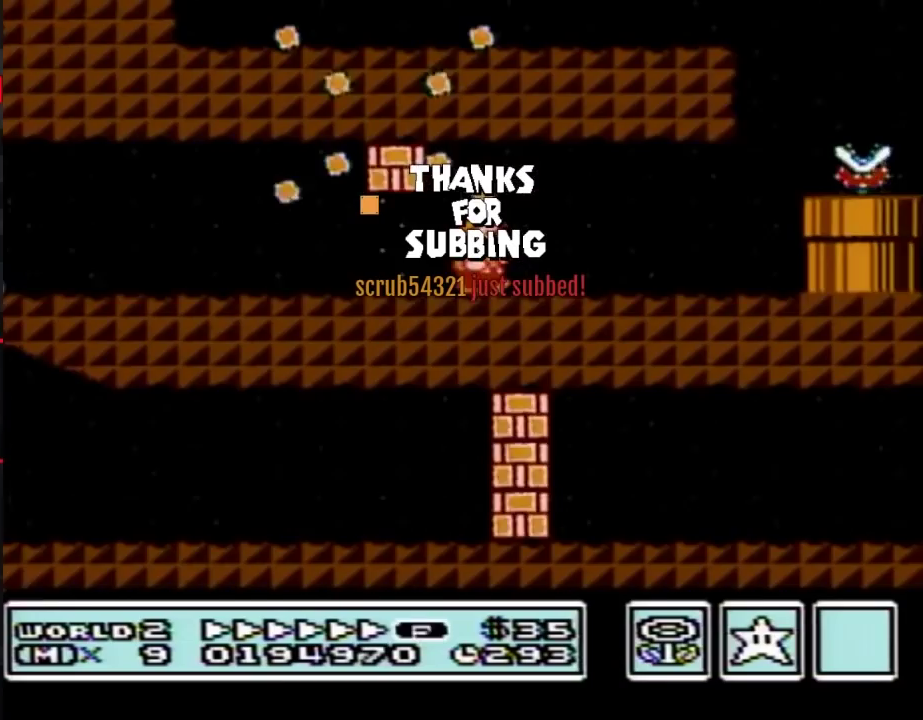
{"buttons": ["A"], "events": [[433, "A", "down"], [467, "B", "up"], [467, "DPAD_RIGHT", "up"]]}
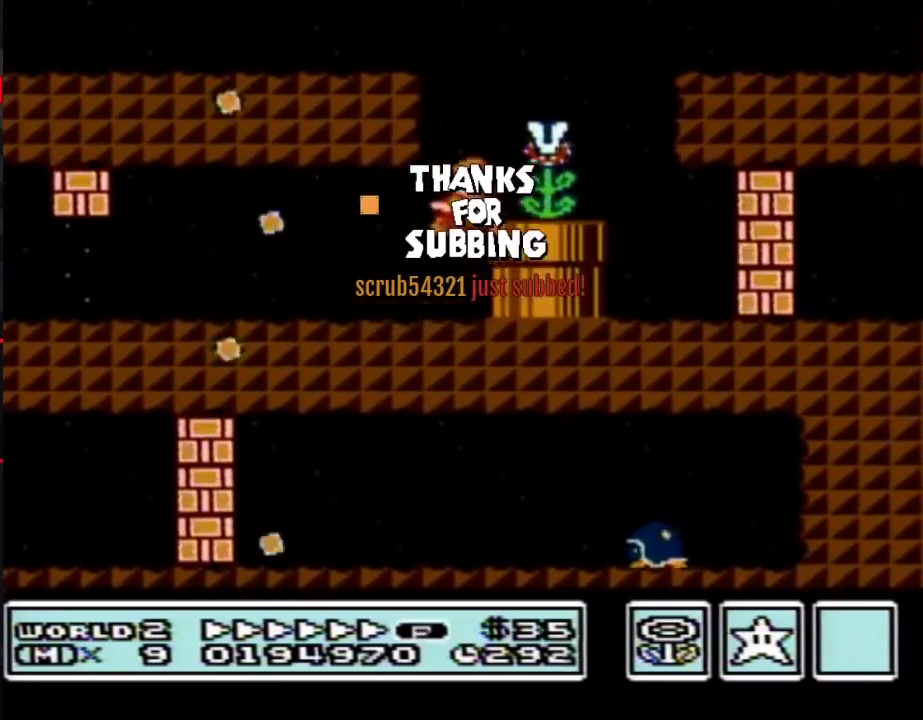
{"buttons": ["B", "DPAD_LEFT"], "events": [[50, "B", "down"], [117, "DPAD_LEFT", "down"], [433, "A", "up"]]}
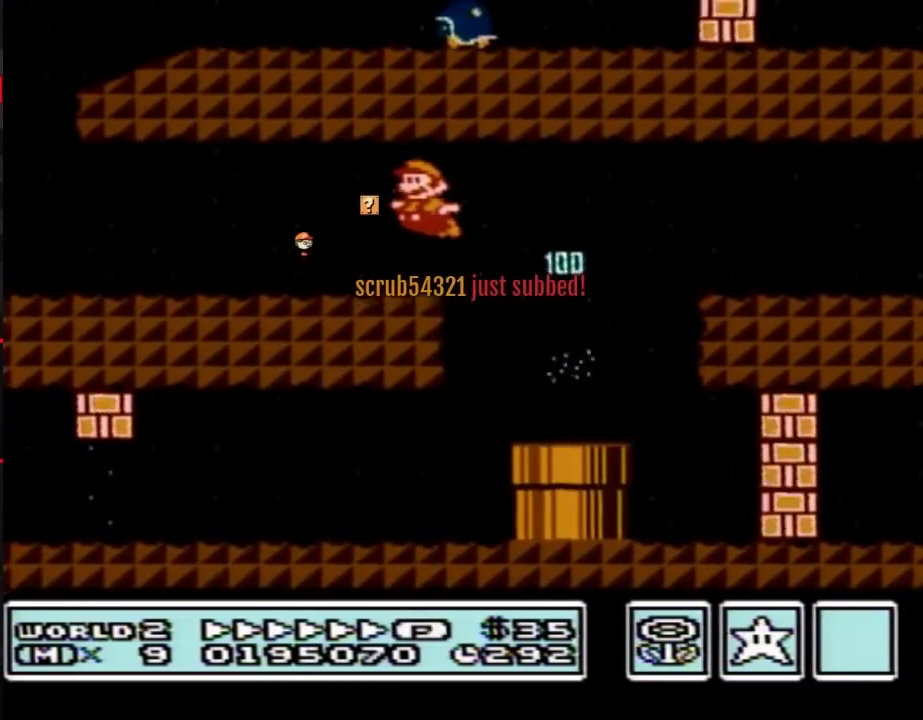
{"buttons": ["B", "DPAD_UP", "DPAD_LEFT"], "events": [[483, "DPAD_UP", "down"]]}
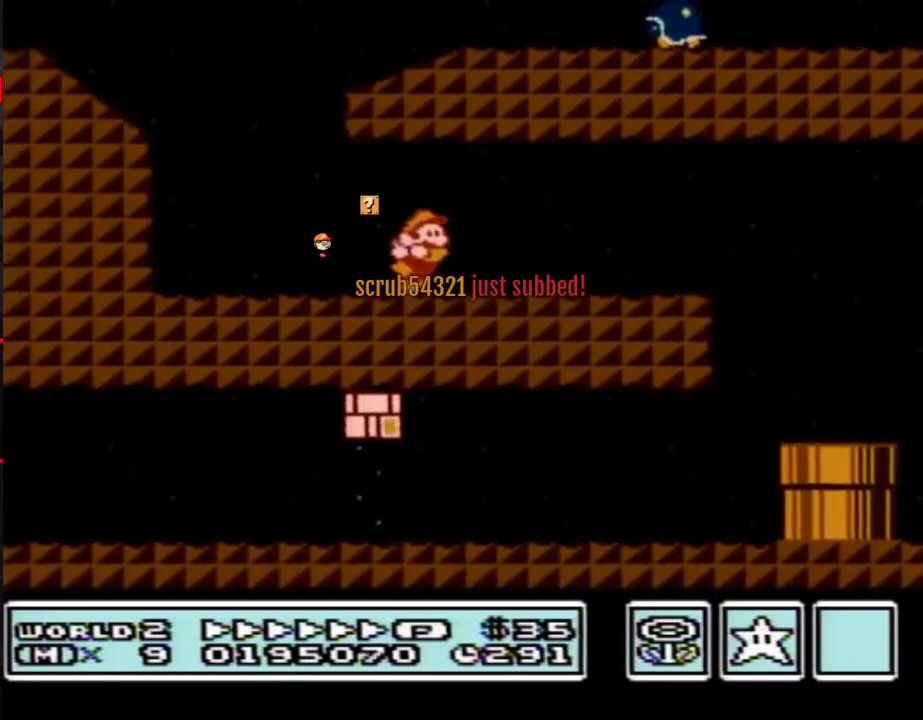
{"buttons": ["A", "B", "DPAD_RIGHT"], "events": [[17, "DPAD_LEFT", "up"], [17, "DPAD_RIGHT", "down"], [17, "DPAD_UP", "up"], [233, "A", "down"]]}
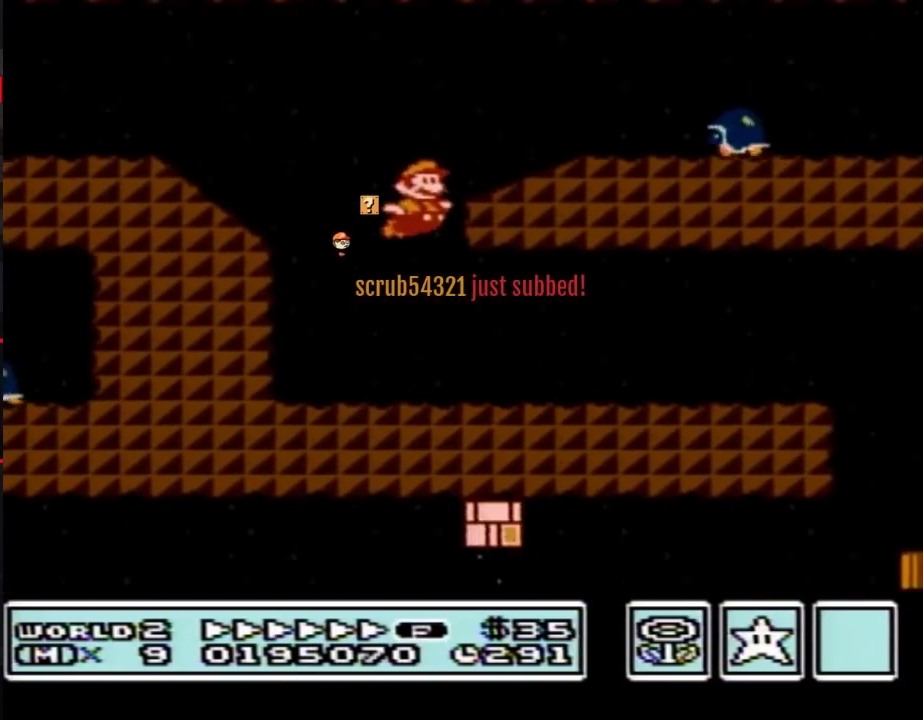
{"buttons": ["A", "B", "DPAD_RIGHT"], "events": [[183, "A", "up"], [450, "A", "down"]]}
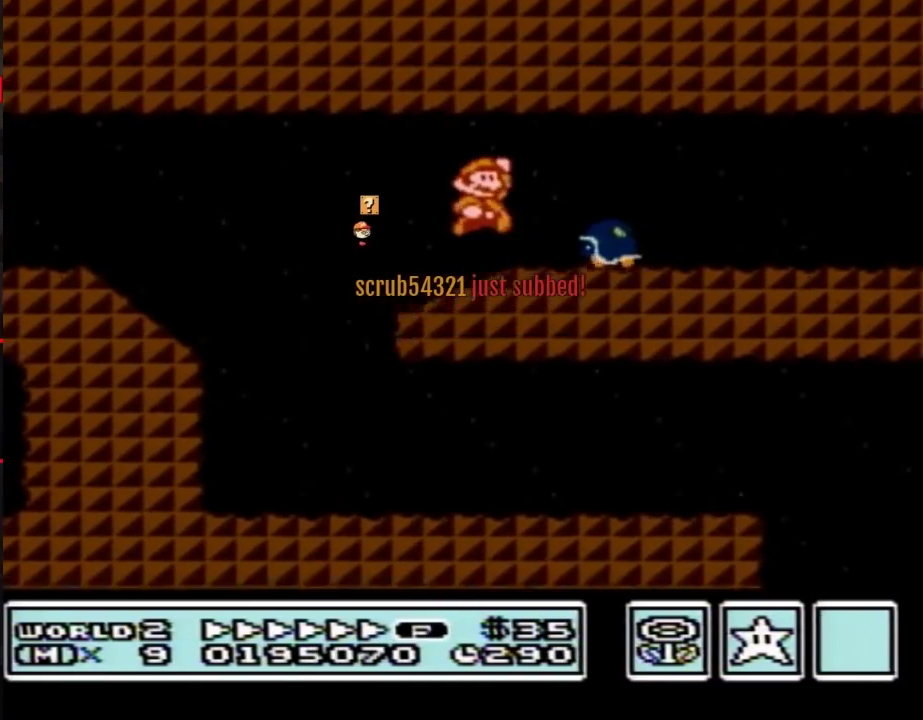
{"buttons": ["B", "DPAD_RIGHT"], "events": [[17, "A", "up"], [117, "DPAD_RIGHT", "up"], [150, "DPAD_LEFT", "down"], [367, "DPAD_LEFT", "up"], [367, "DPAD_RIGHT", "down"]]}
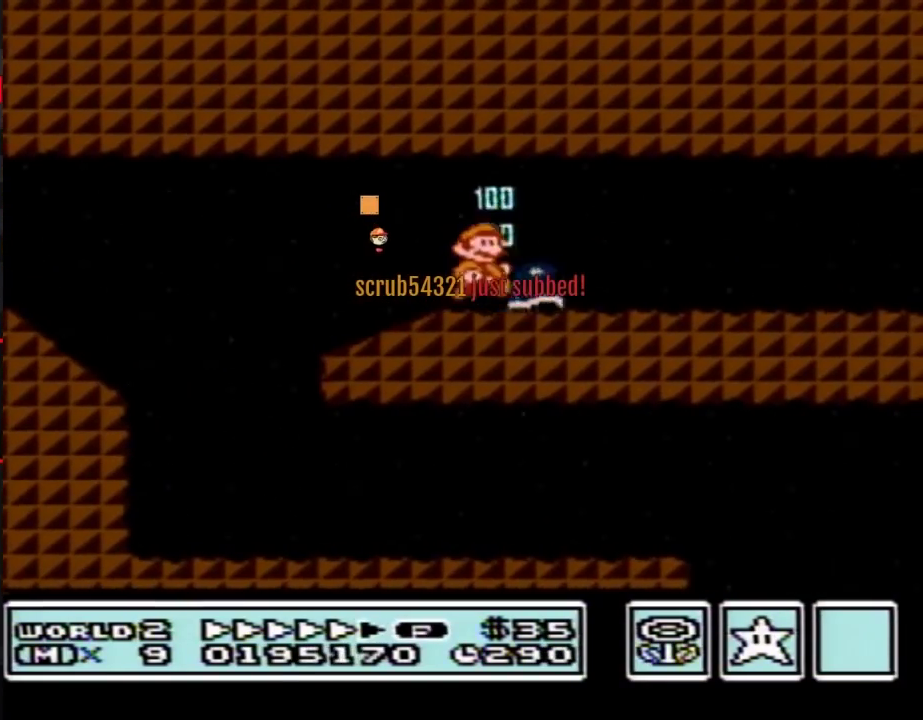
{"buttons": ["B", "DPAD_RIGHT"], "events": []}
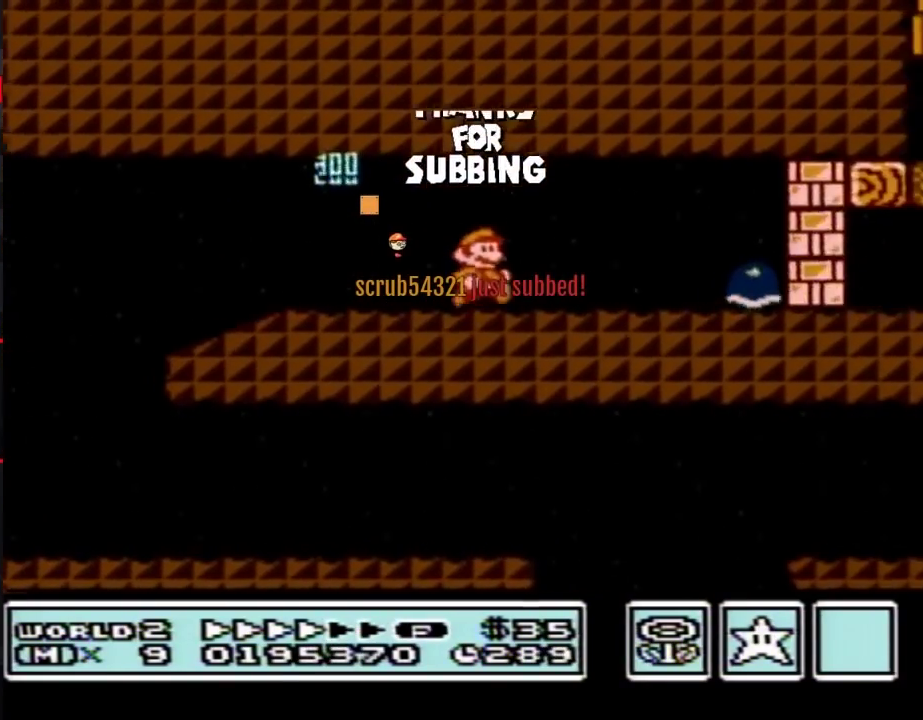
{"buttons": ["B", "DPAD_DOWN"], "events": [[117, "A", "down"], [217, "A", "up"], [467, "DPAD_DOWN", "down"], [467, "DPAD_RIGHT", "up"]]}
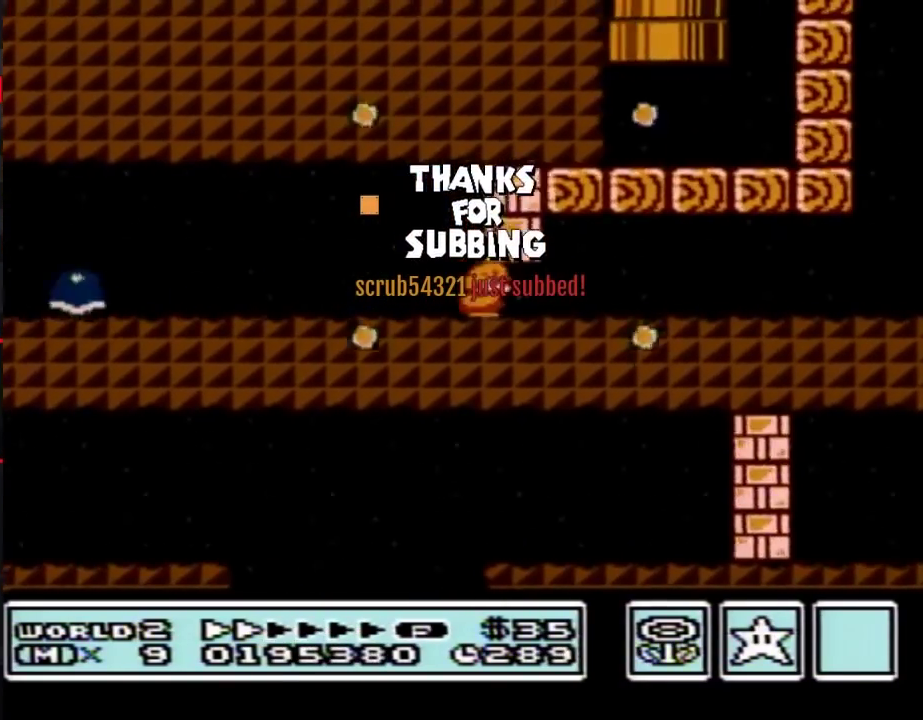
{"buttons": ["B", "DPAD_RIGHT"], "events": [[83, "A", "down"], [117, "DPAD_RIGHT", "down"], [150, "A", "up"], [150, "DPAD_DOWN", "up"]]}
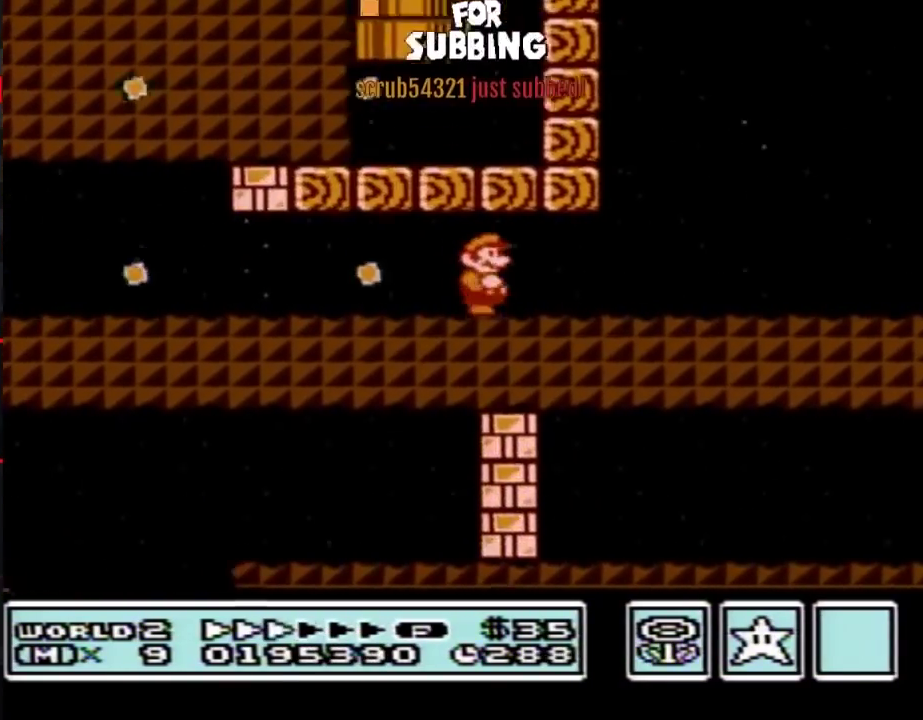
{"buttons": ["B", "DPAD_RIGHT"], "events": []}
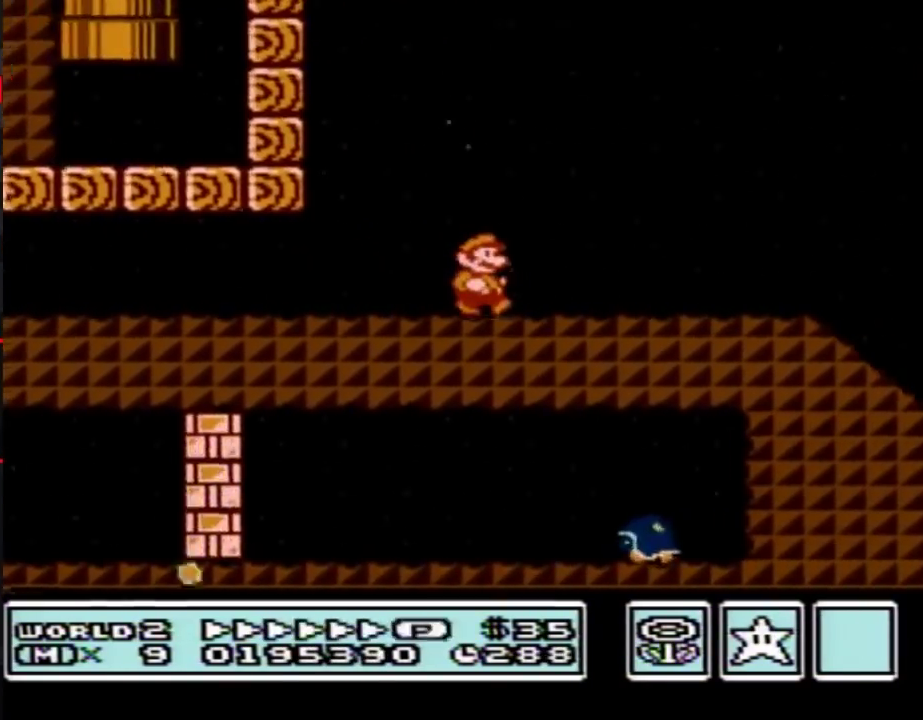
{"buttons": ["B", "DPAD_RIGHT"], "events": []}
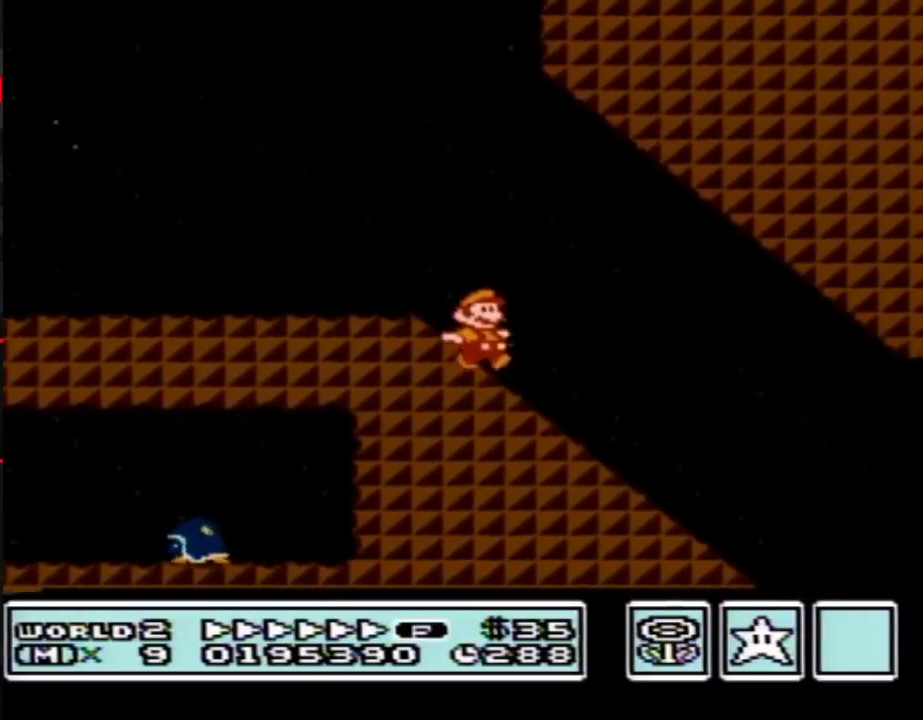
{"buttons": ["B", "DPAD_RIGHT"], "events": []}
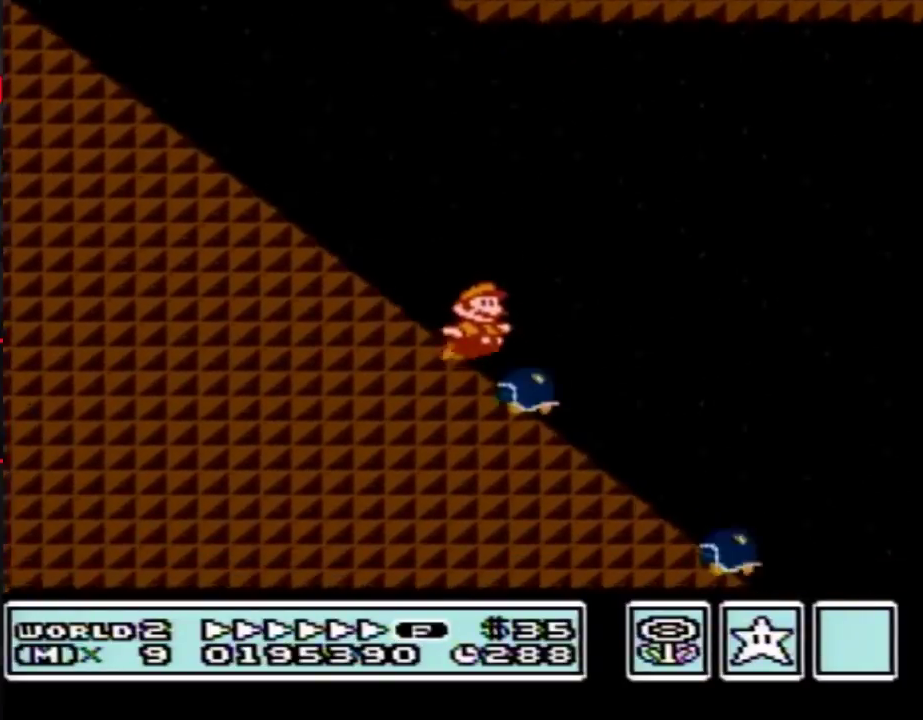
{"buttons": ["A", "B", "DPAD_RIGHT"], "events": [[50, "A", "down"]]}
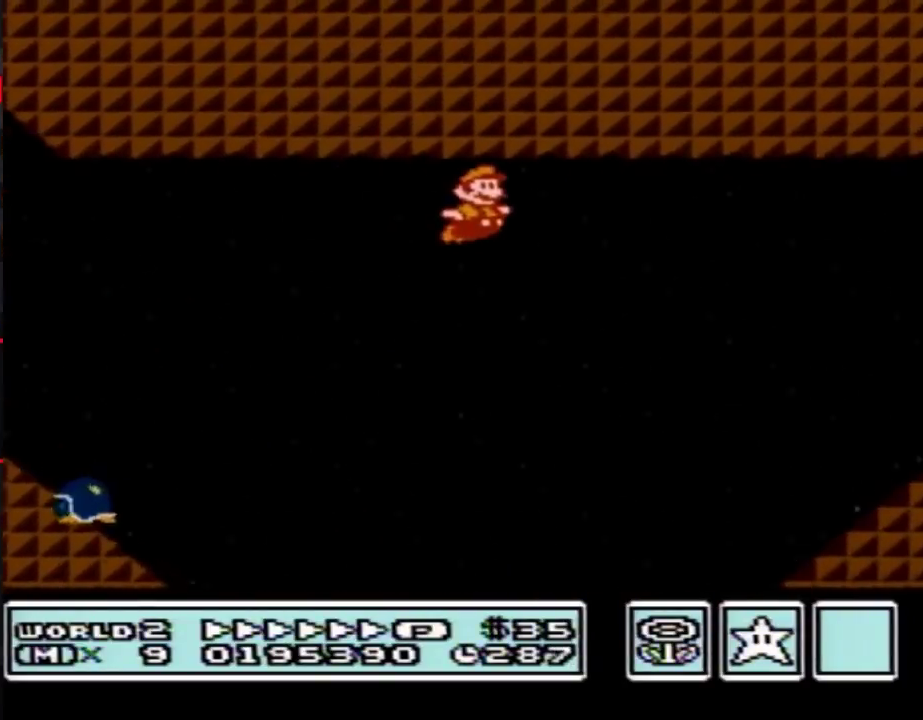
{"buttons": ["B", "DPAD_RIGHT"], "events": [[333, "A", "up"]]}
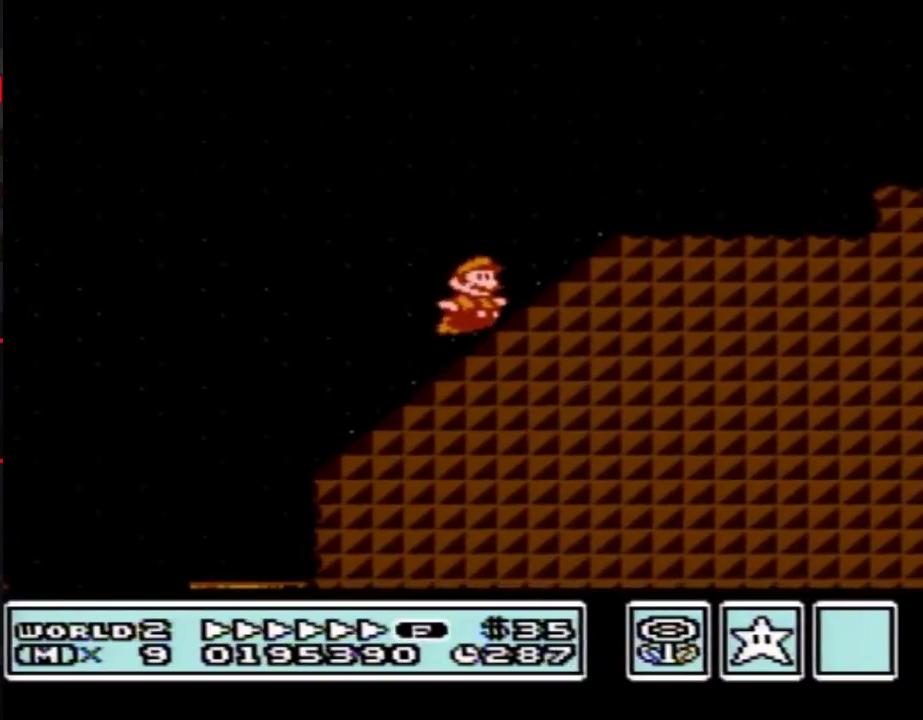
{"buttons": ["B", "DPAD_RIGHT"], "events": [[50, "A", "down"], [450, "A", "up"]]}
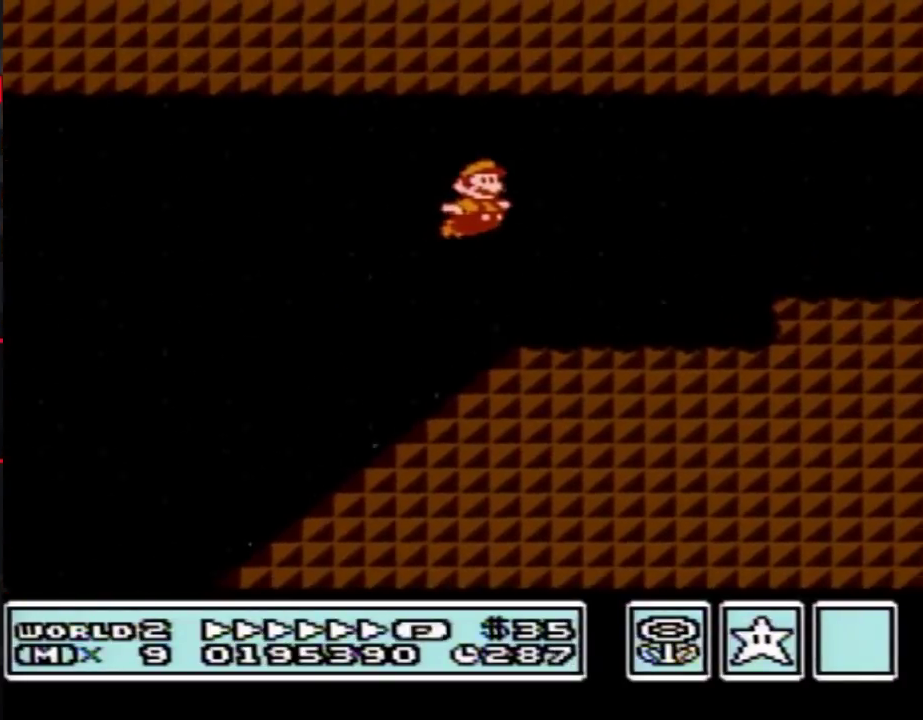
{"buttons": ["B", "DPAD_RIGHT"], "events": [[333, "A", "down"], [400, "A", "up"]]}
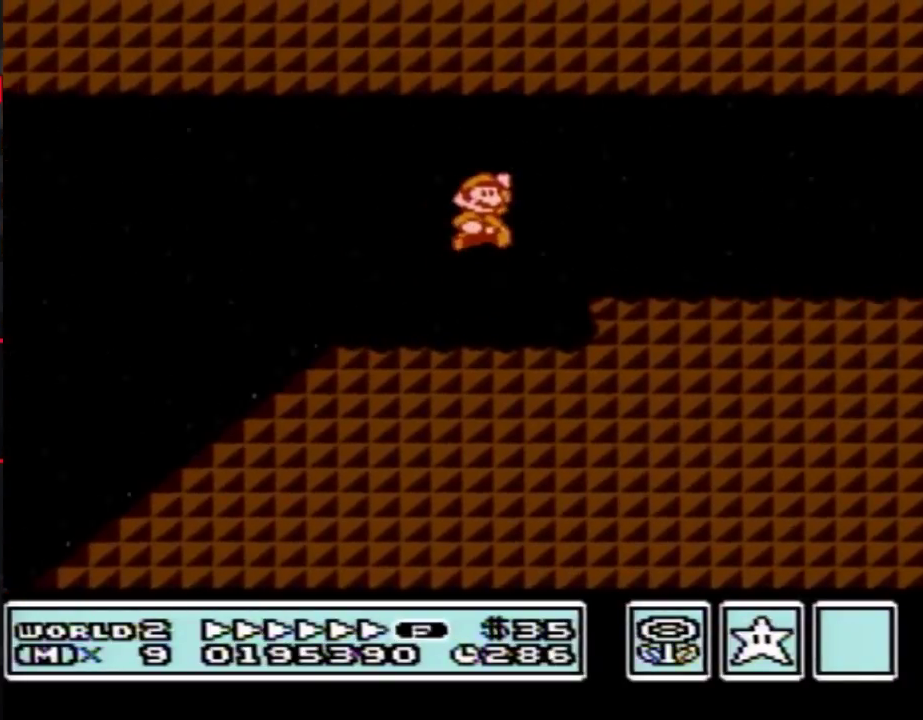
{"buttons": ["B", "DPAD_RIGHT"], "events": []}
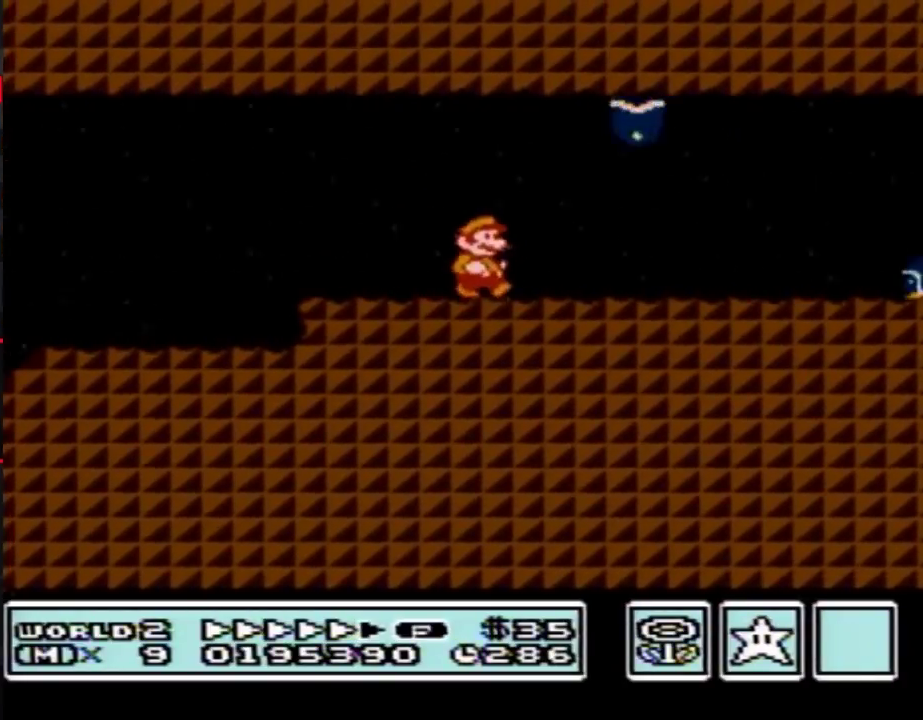
{"buttons": ["B", "DPAD_DOWN"], "events": [[200, "DPAD_DOWN", "down"], [233, "DPAD_RIGHT", "up"]]}
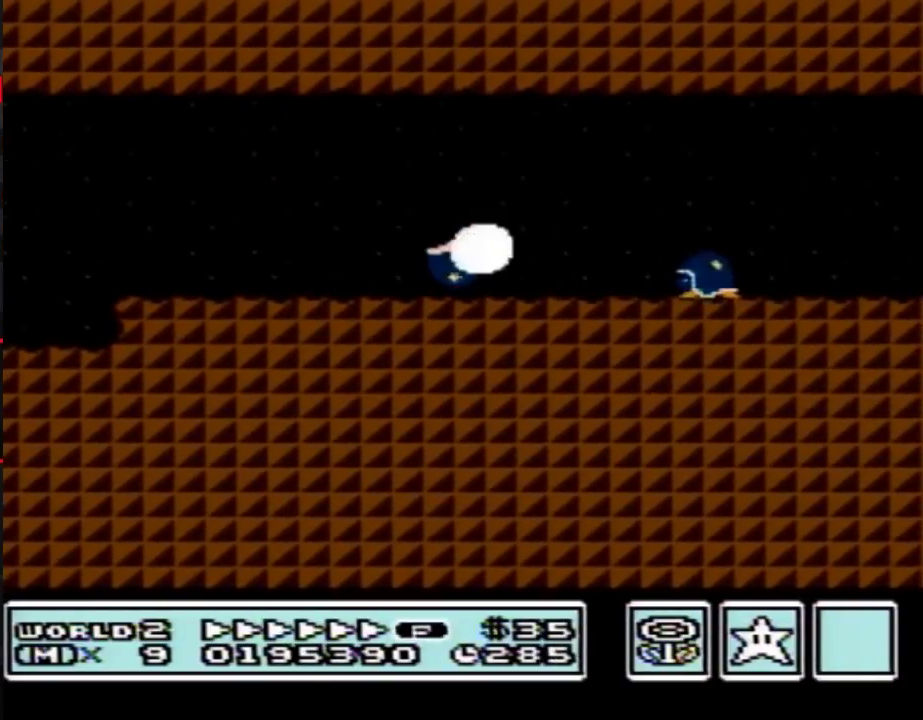
{"buttons": [], "events": [[217, "DPAD_DOWN", "up"], [233, "B", "up"]]}